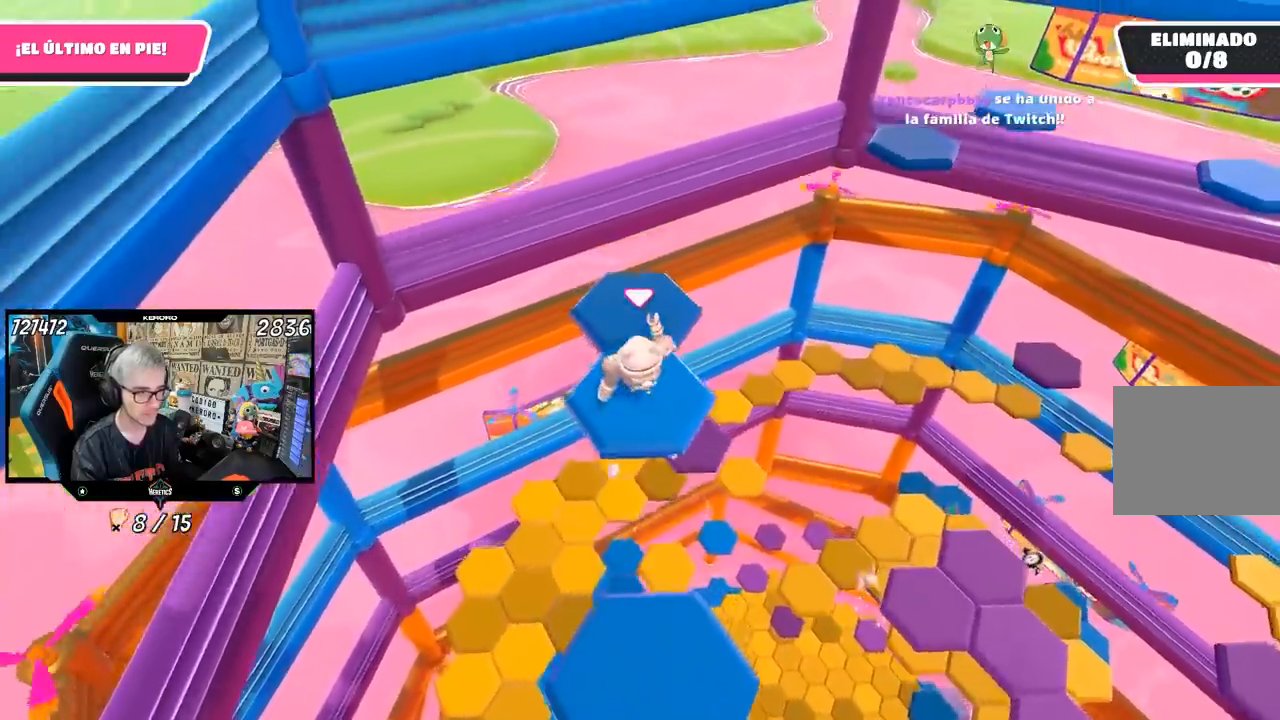
Gameplay with a controller (PlayStation layout); each line is a JSON object with the inputs held at the frame after it. "events" lists button and stick changes between this image and that frame as [ms after this image, input, new state], when the widget could be followed in between. Not read: L1.
{"buttons": [], "left_stick": "center", "right_stick": "center", "events": [[17, "left_stick", "center"], [83, "left_stick", "down-right"], [200, "right_stick", "right"], [317, "left_stick", "center"], [483, "right_stick", "center"]]}
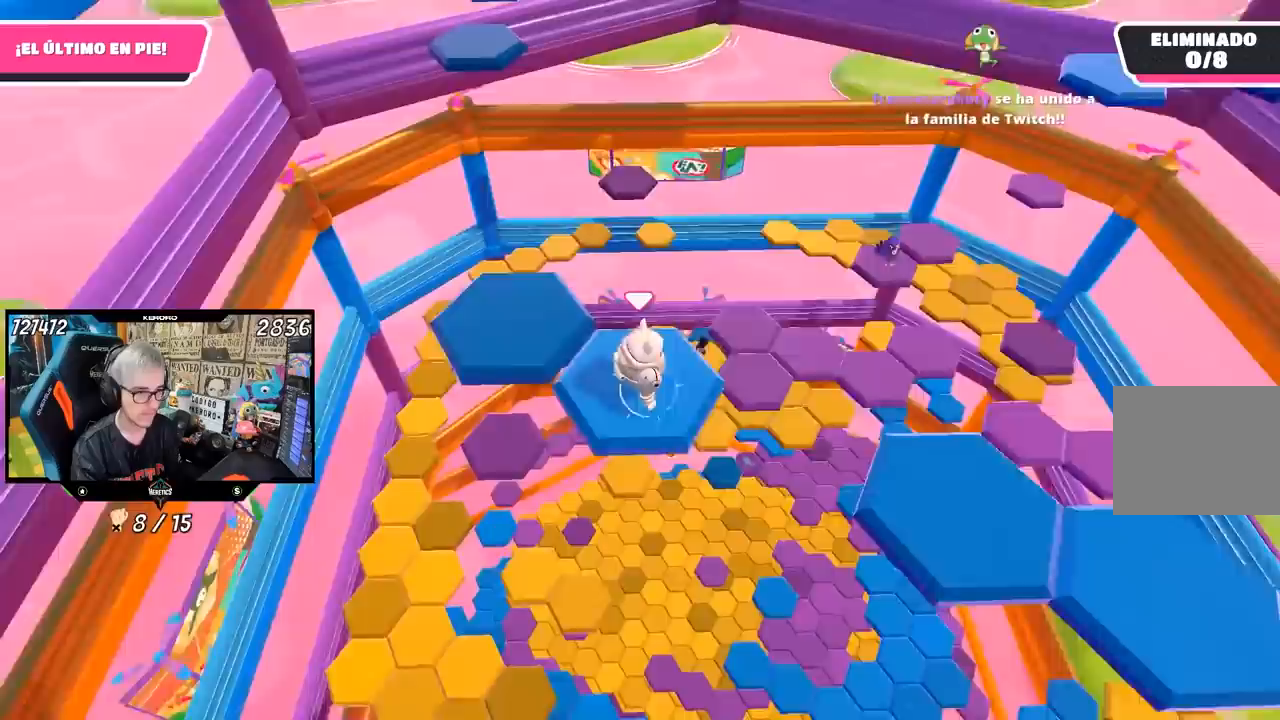
{"buttons": [], "left_stick": "up-left", "right_stick": "center", "events": [[83, "left_stick", "up-left"], [317, "CROSS", "down"], [450, "CROSS", "up"]]}
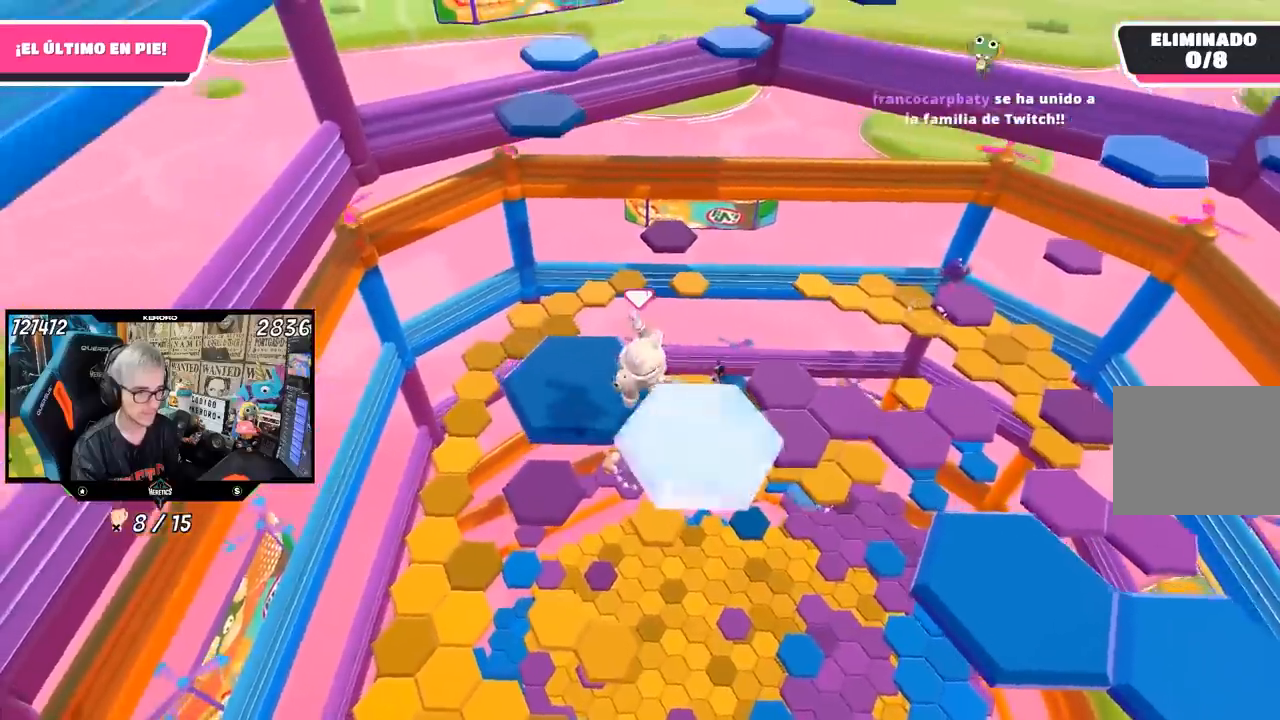
{"buttons": [], "left_stick": "right", "right_stick": "right", "events": [[150, "left_stick", "center"], [150, "right_stick", "right"], [267, "left_stick", "right"]]}
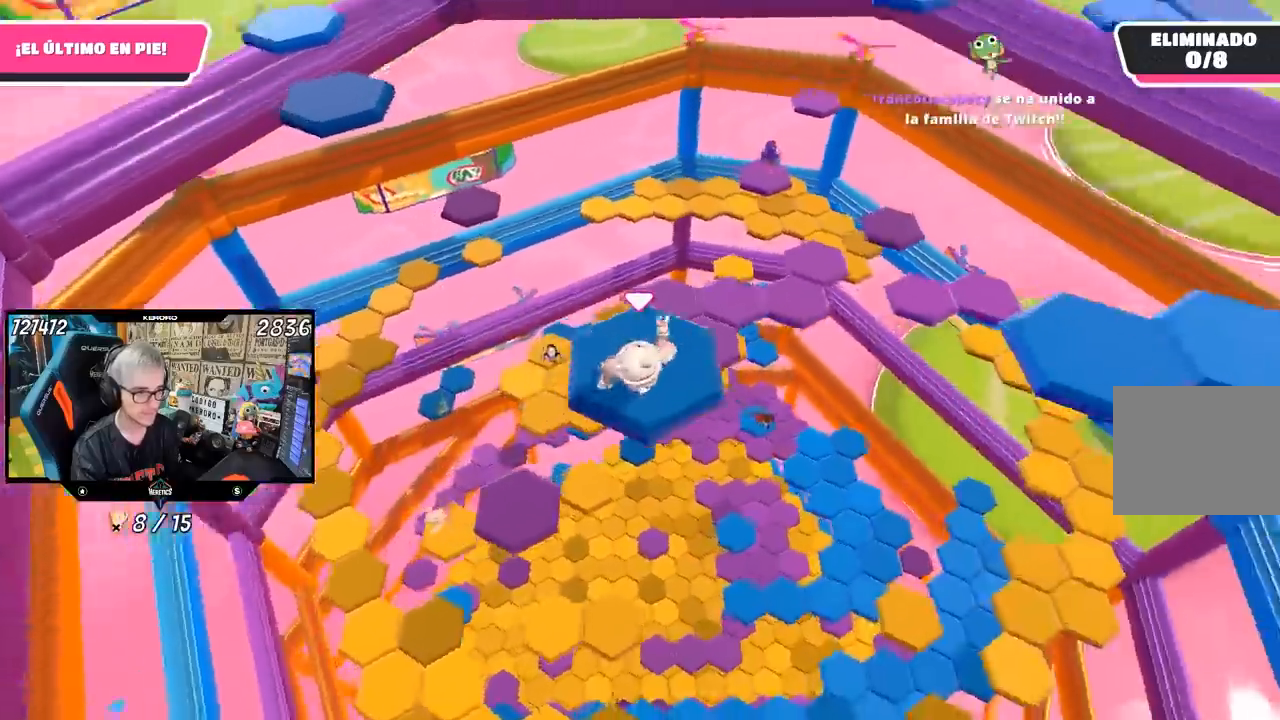
{"buttons": ["CROSS"], "left_stick": "up-right", "right_stick": "center", "events": [[50, "left_stick", "up-right"], [350, "right_stick", "center"], [450, "CROSS", "down"]]}
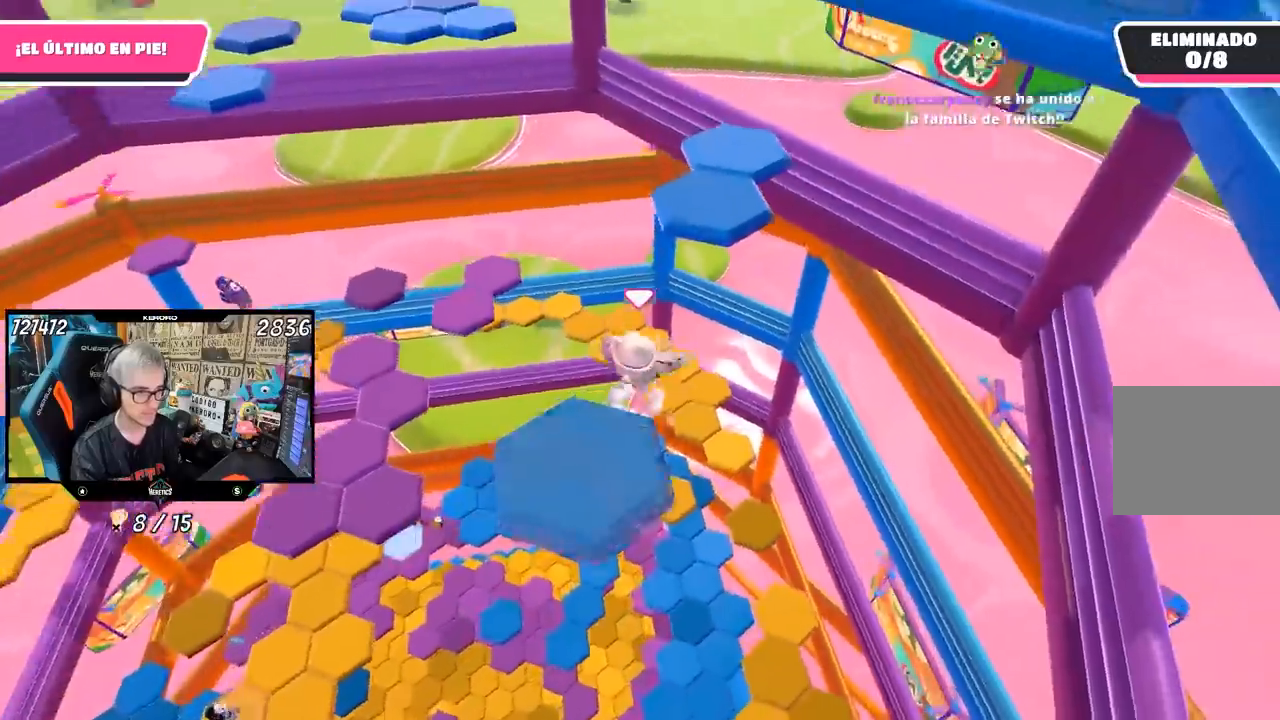
{"buttons": ["SQUARE"], "left_stick": "left", "right_stick": "center", "events": [[150, "CROSS", "up"], [283, "SQUARE", "down"], [317, "left_stick", "up-left"], [350, "SQUARE", "up"], [417, "SQUARE", "down"], [467, "left_stick", "left"]]}
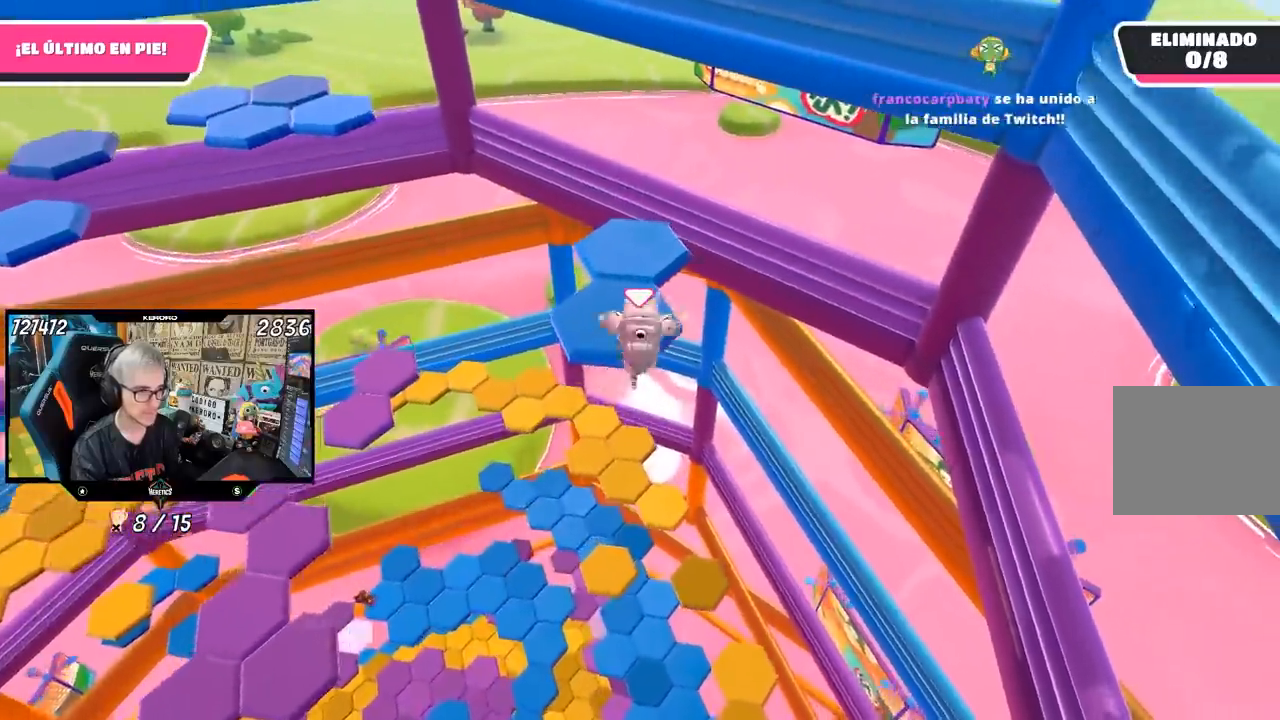
{"buttons": ["CROSS"], "left_stick": "up-left", "right_stick": "center", "events": [[17, "SQUARE", "up"], [167, "right_stick", "down-left"], [250, "right_stick", "left"], [383, "right_stick", "center"], [450, "CROSS", "down"], [483, "left_stick", "up-left"]]}
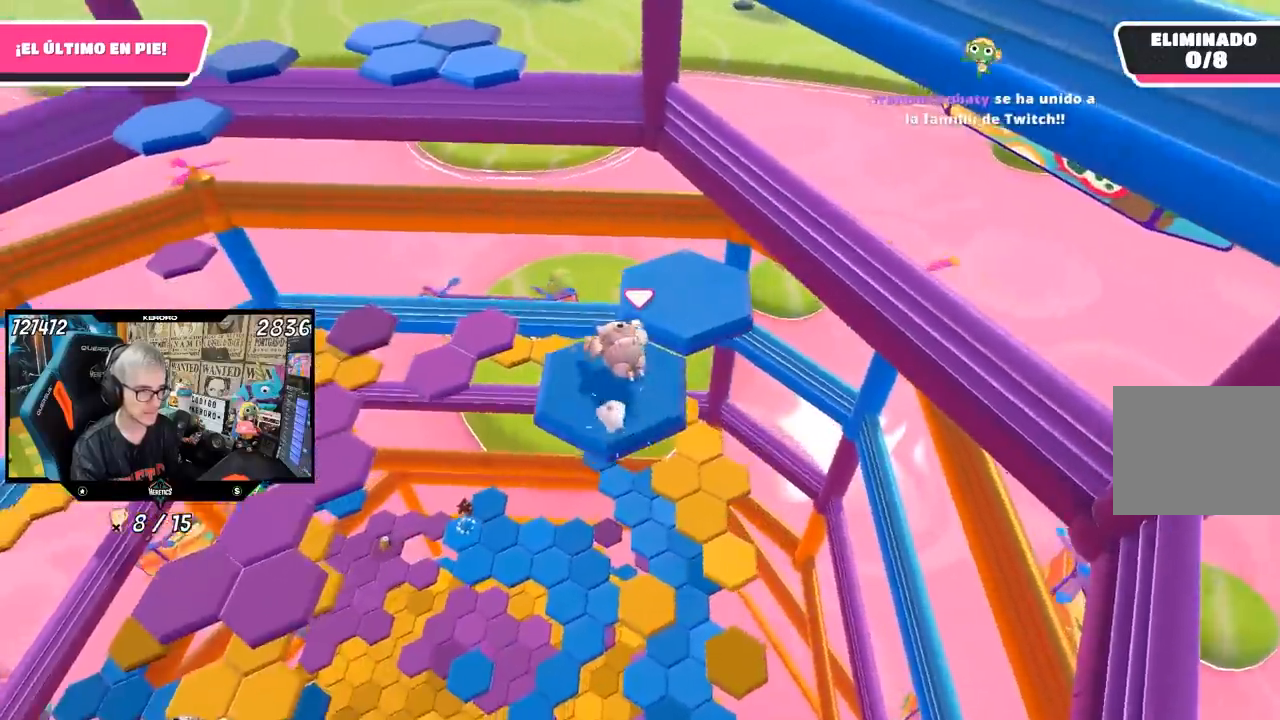
{"buttons": [], "left_stick": "right", "right_stick": "center", "events": [[50, "CROSS", "up"], [100, "left_stick", "up"], [117, "CROSS", "down"], [183, "CROSS", "up"], [250, "CROSS", "down"], [333, "left_stick", "up-right"], [350, "CROSS", "up"], [417, "CROSS", "down"], [450, "left_stick", "right"], [483, "CROSS", "up"]]}
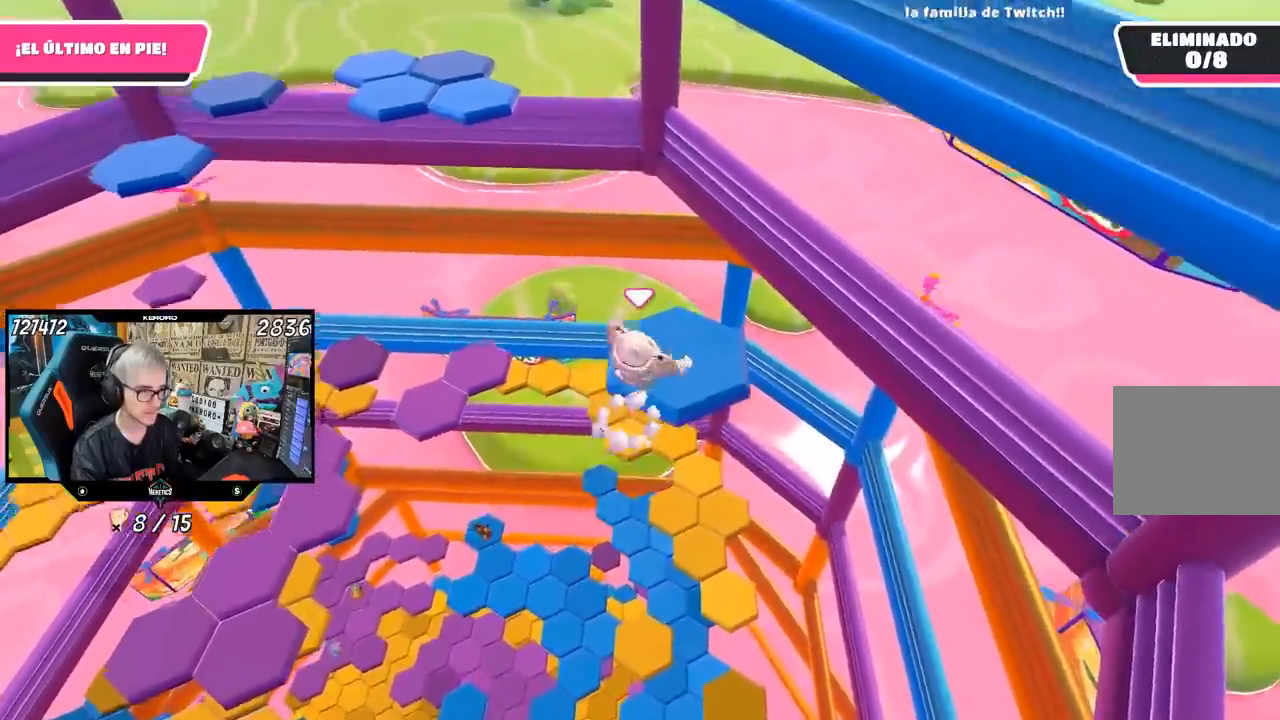
{"buttons": [], "left_stick": "up-left", "right_stick": "down-left", "events": [[117, "right_stick", "down-left"], [183, "left_stick", "left"], [450, "left_stick", "up-left"]]}
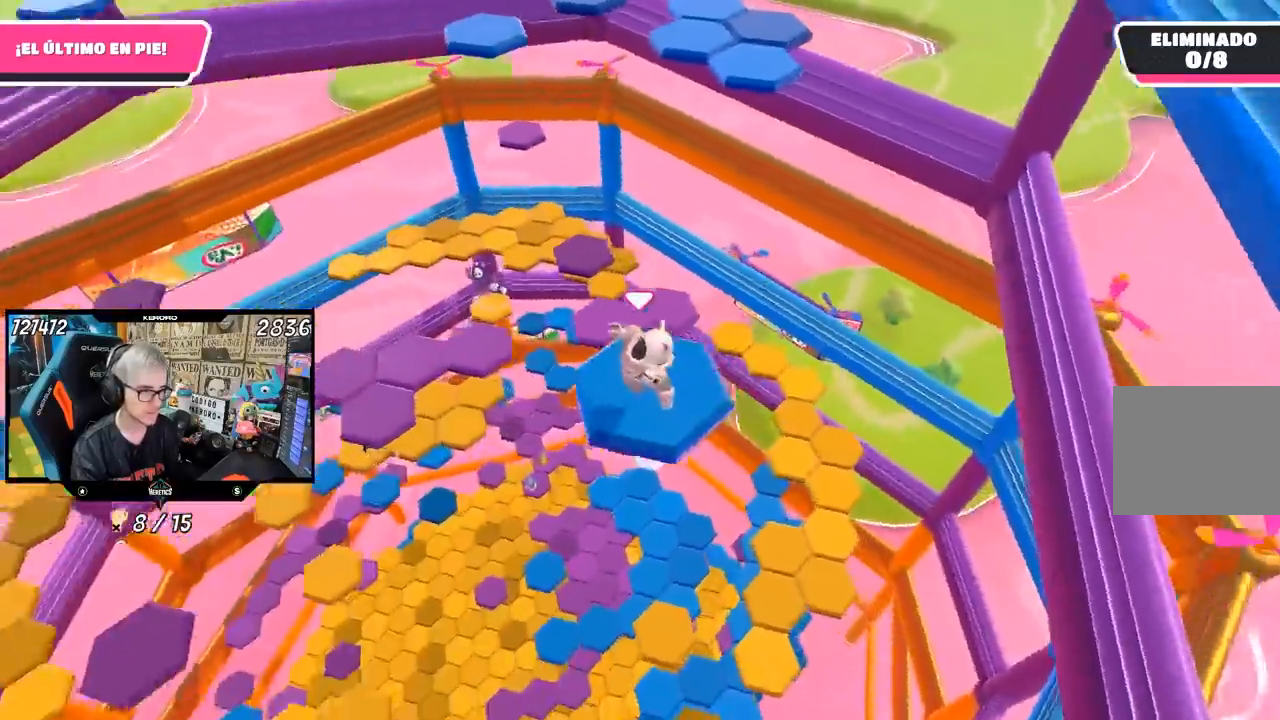
{"buttons": ["CROSS"], "left_stick": "right", "right_stick": "center", "events": [[17, "left_stick", "up"], [100, "right_stick", "down"], [217, "right_stick", "center"], [317, "left_stick", "right"], [483, "CROSS", "down"]]}
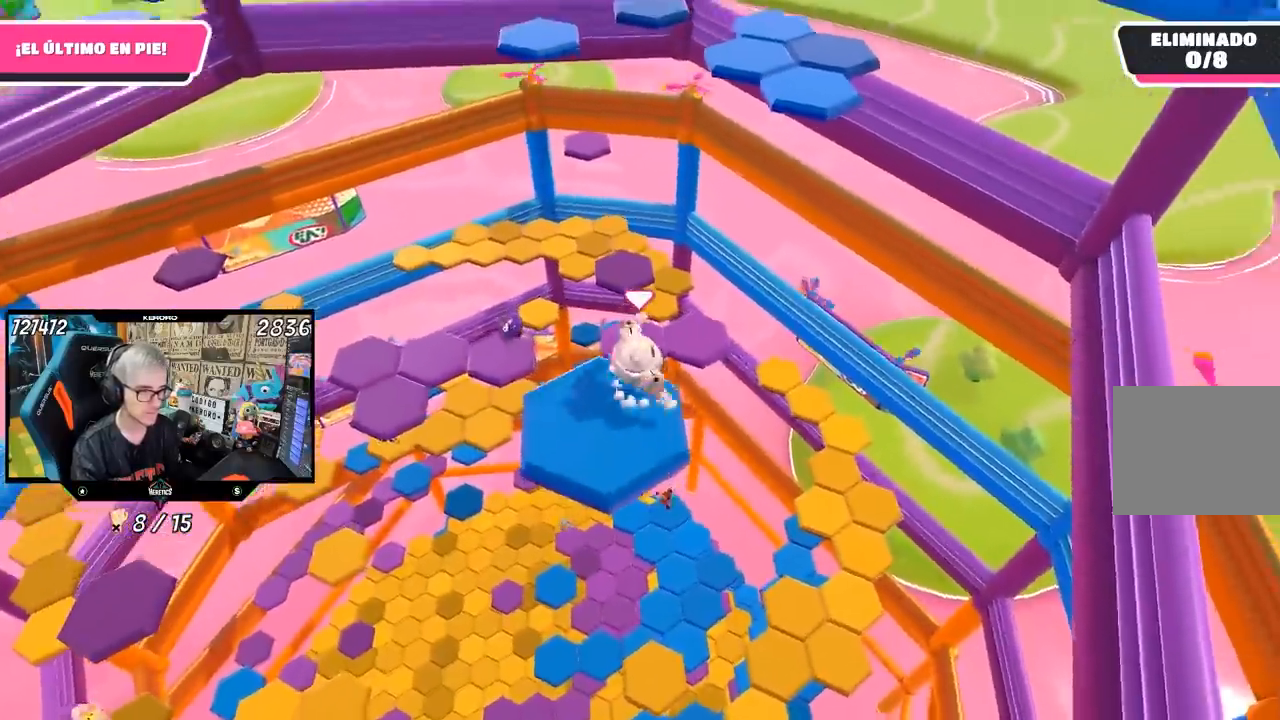
{"buttons": ["R1"], "left_stick": "down-left", "right_stick": "down-left", "events": [[183, "CROSS", "up"], [250, "right_stick", "down-left"], [417, "left_stick", "down"], [467, "left_stick", "down-left"], [500, "R1", "down"]]}
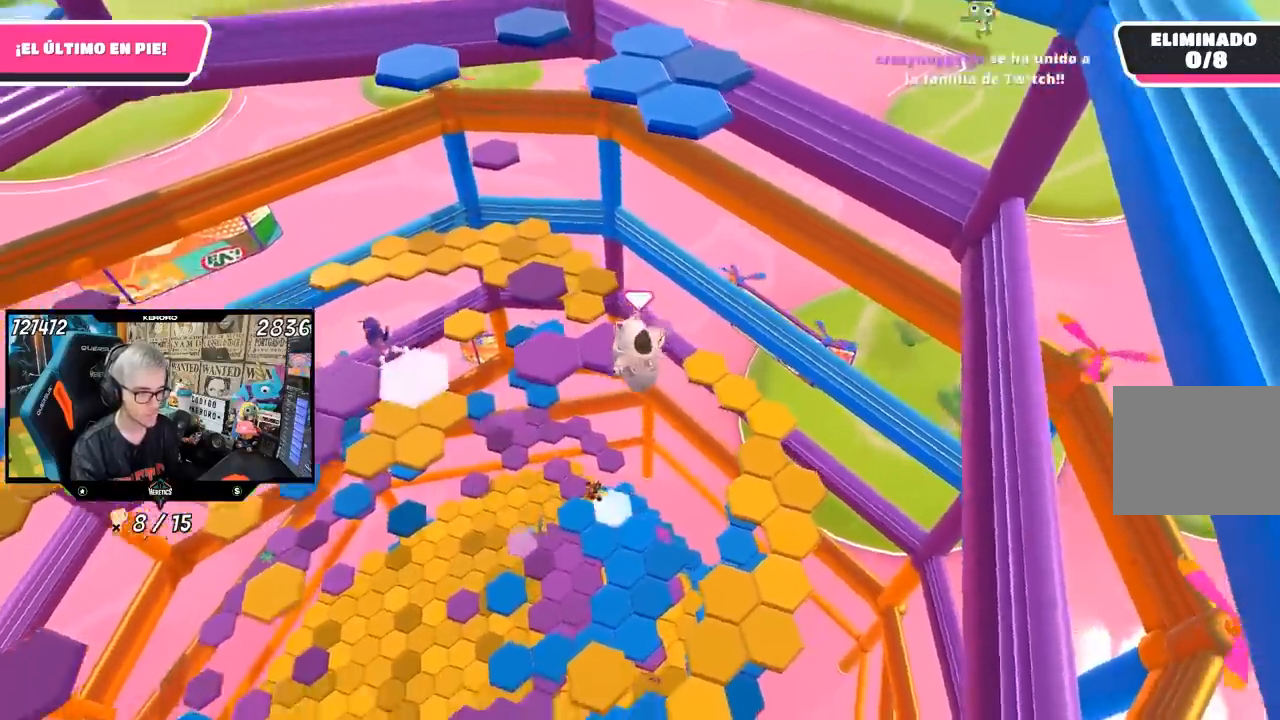
{"buttons": ["R1"], "left_stick": "down-left", "right_stick": "center", "events": [[83, "left_stick", "center"], [100, "R1", "up"], [167, "left_stick", "up-right"], [283, "right_stick", "center"], [317, "left_stick", "center"], [333, "R1", "down"], [383, "left_stick", "down-left"]]}
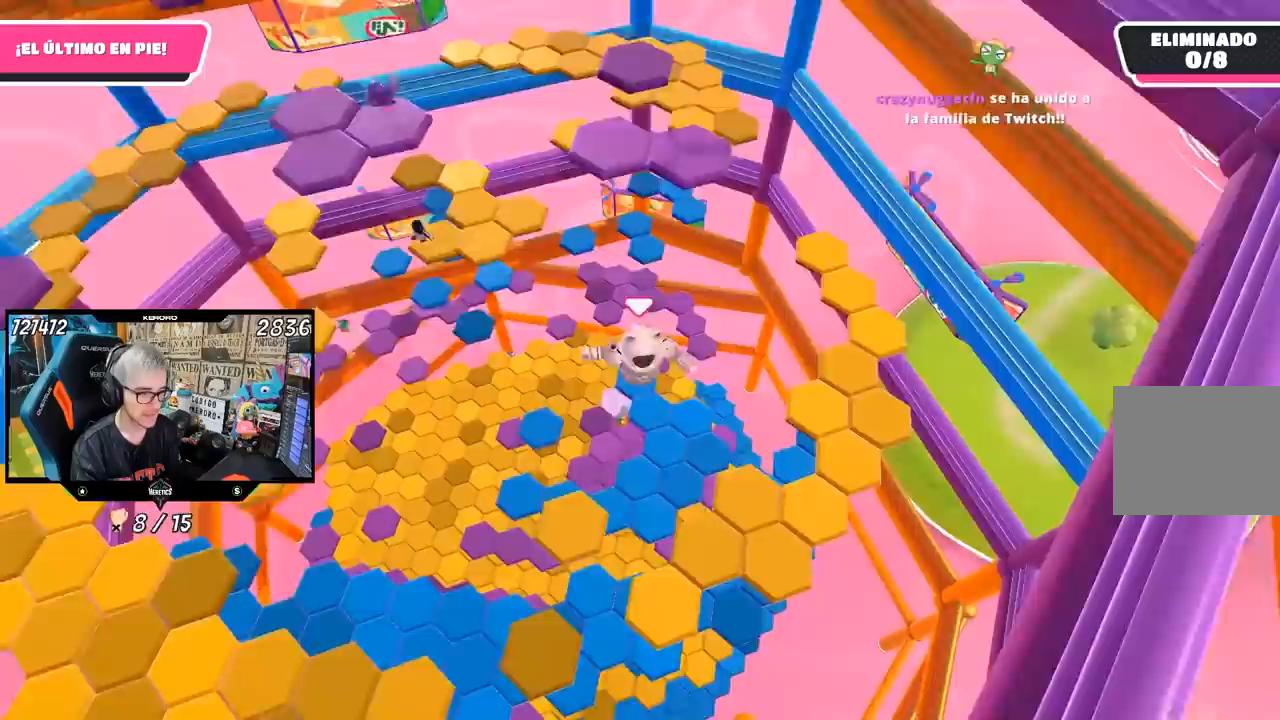
{"buttons": [], "left_stick": "down", "right_stick": "center", "events": [[117, "left_stick", "center"], [150, "R1", "up"], [183, "left_stick", "up"], [350, "left_stick", "center"], [450, "left_stick", "down"]]}
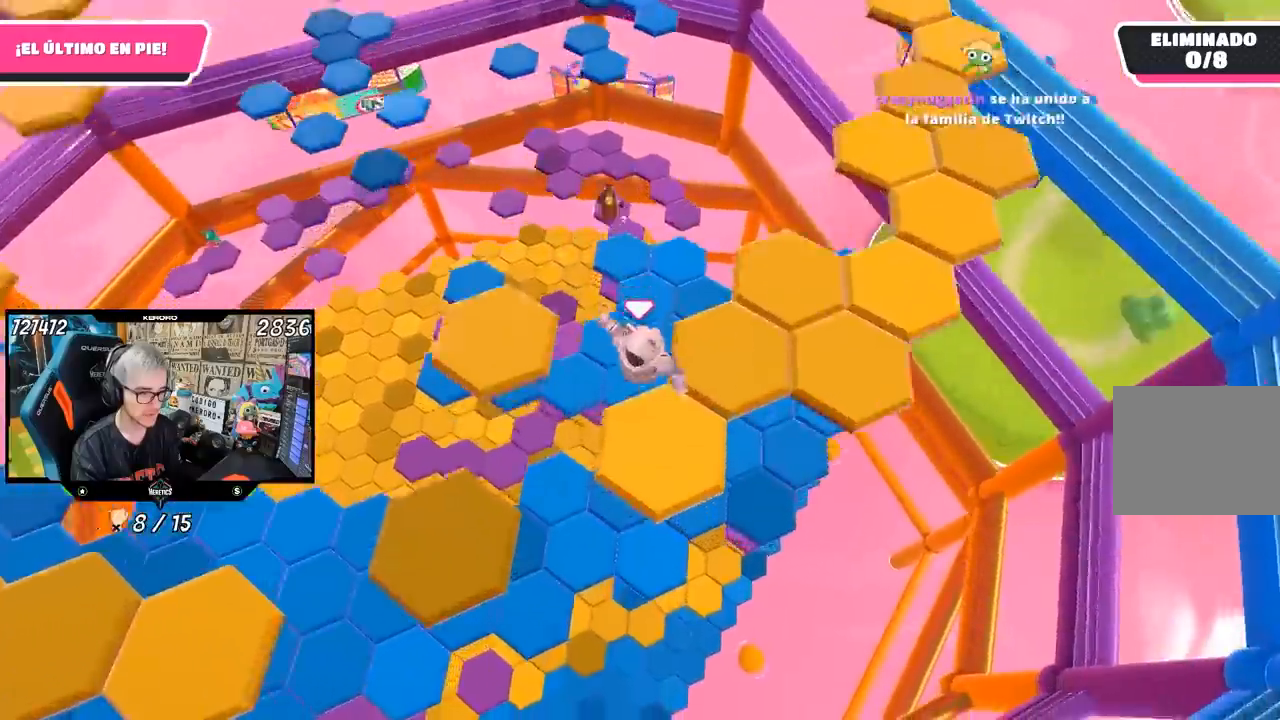
{"buttons": [], "left_stick": "up-right", "right_stick": "center", "events": [[150, "left_stick", "center"], [217, "right_stick", "up"], [383, "left_stick", "up"], [483, "left_stick", "up-right"], [483, "right_stick", "center"]]}
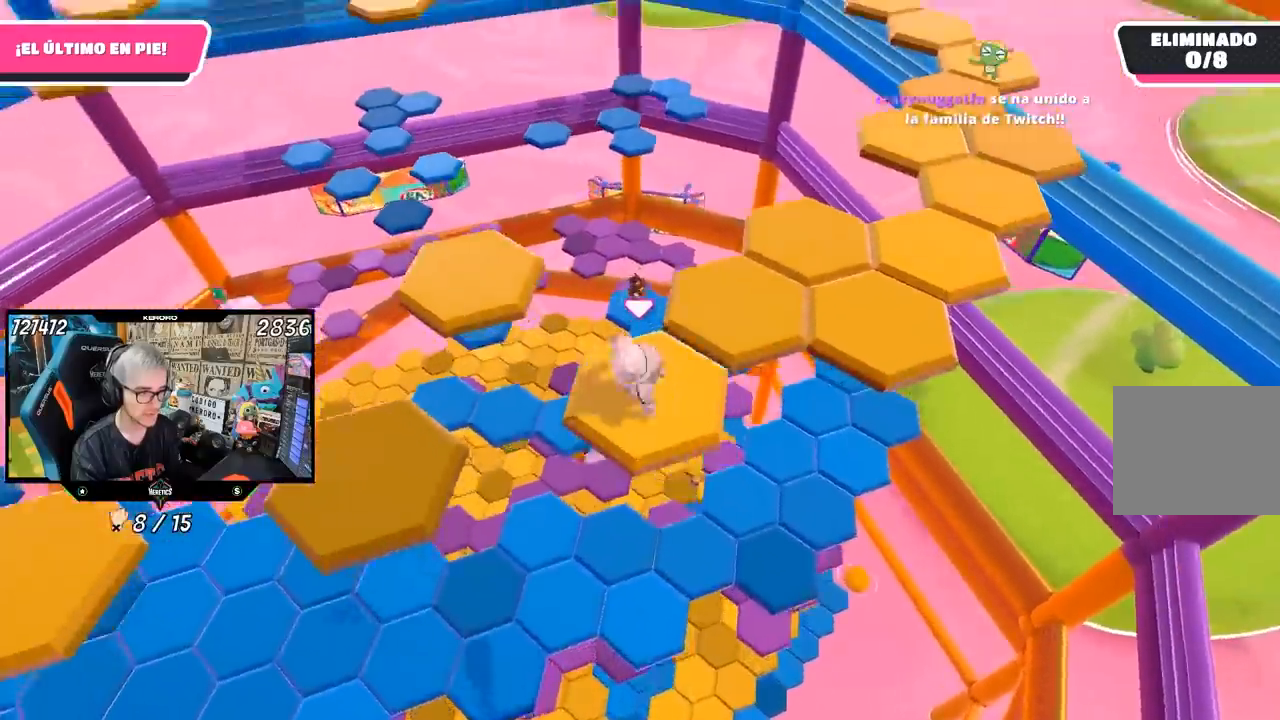
{"buttons": [], "left_stick": "down-left", "right_stick": "center", "events": [[117, "CROSS", "down"], [317, "CROSS", "up"], [350, "left_stick", "center"], [417, "left_stick", "down-left"]]}
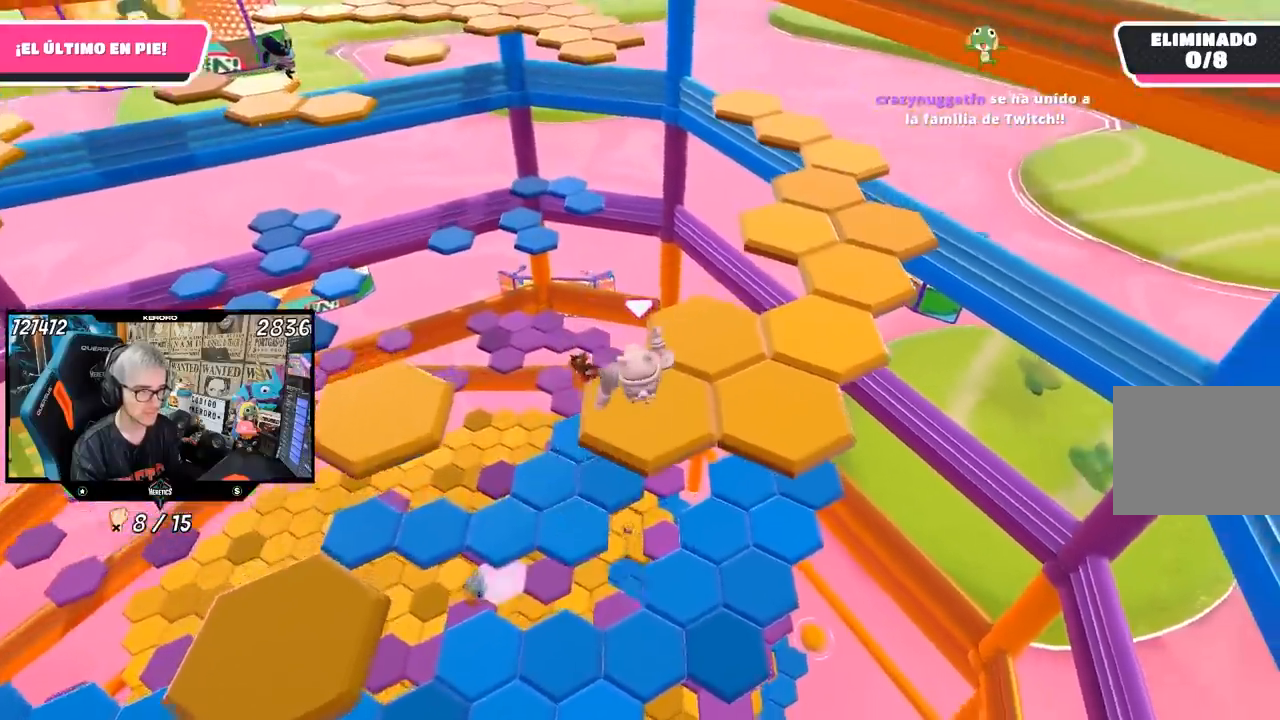
{"buttons": [], "left_stick": "center", "right_stick": "center", "events": [[17, "right_stick", "up-left"], [183, "left_stick", "center"], [417, "right_stick", "center"]]}
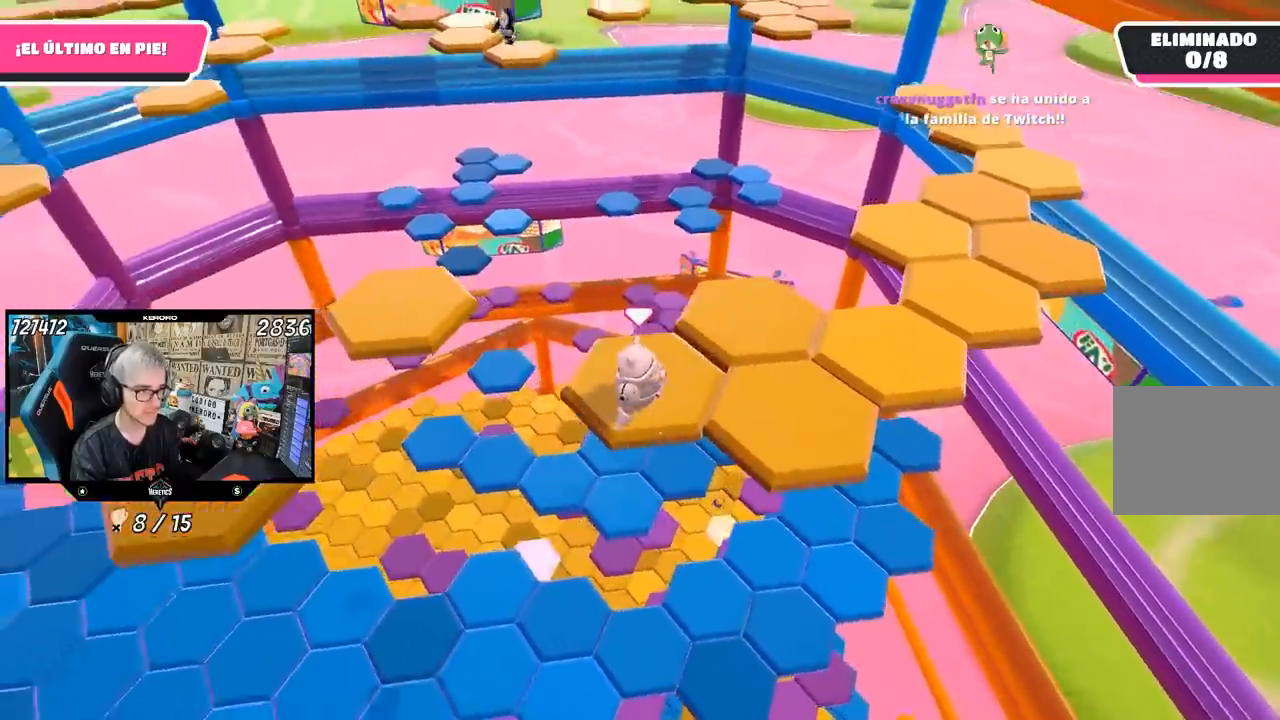
{"buttons": [], "left_stick": "center", "right_stick": "center", "events": [[50, "left_stick", "up-right"], [133, "left_stick", "right"], [250, "CROSS", "down"], [383, "CROSS", "up"], [483, "left_stick", "center"]]}
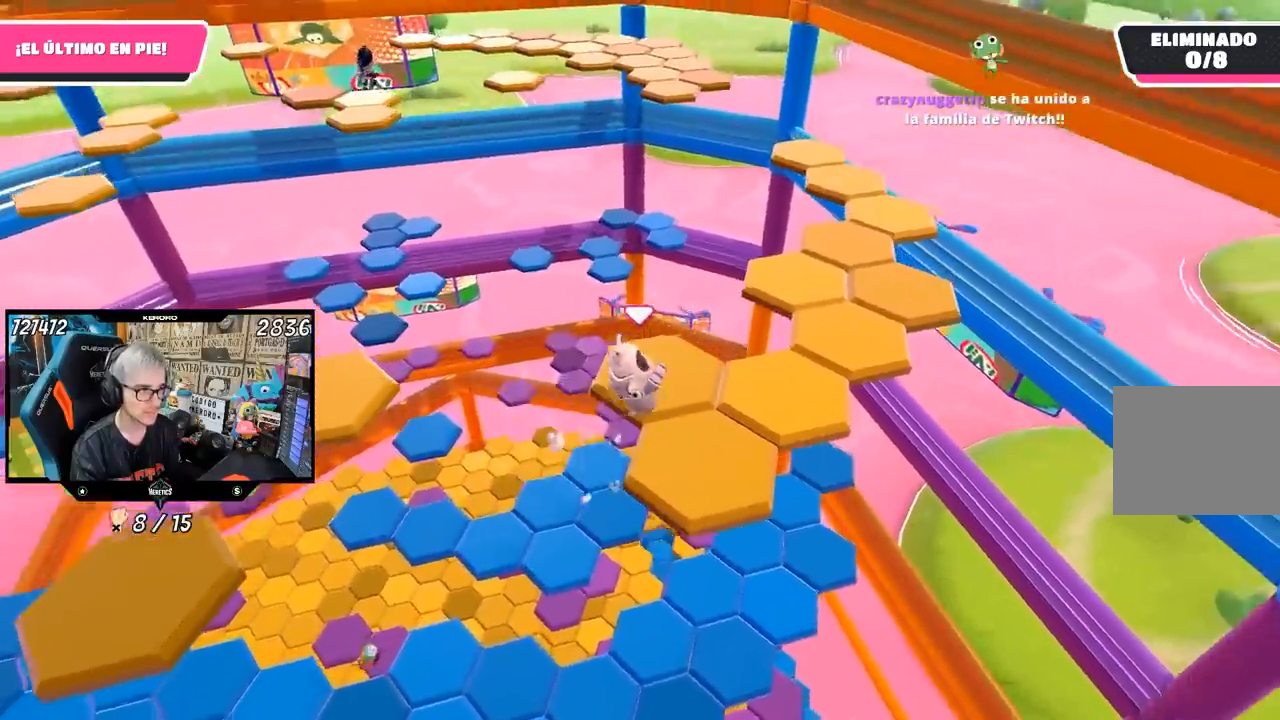
{"buttons": [], "left_stick": "center", "right_stick": "up-left", "events": [[50, "left_stick", "left"], [100, "right_stick", "up-left"], [217, "left_stick", "center"]]}
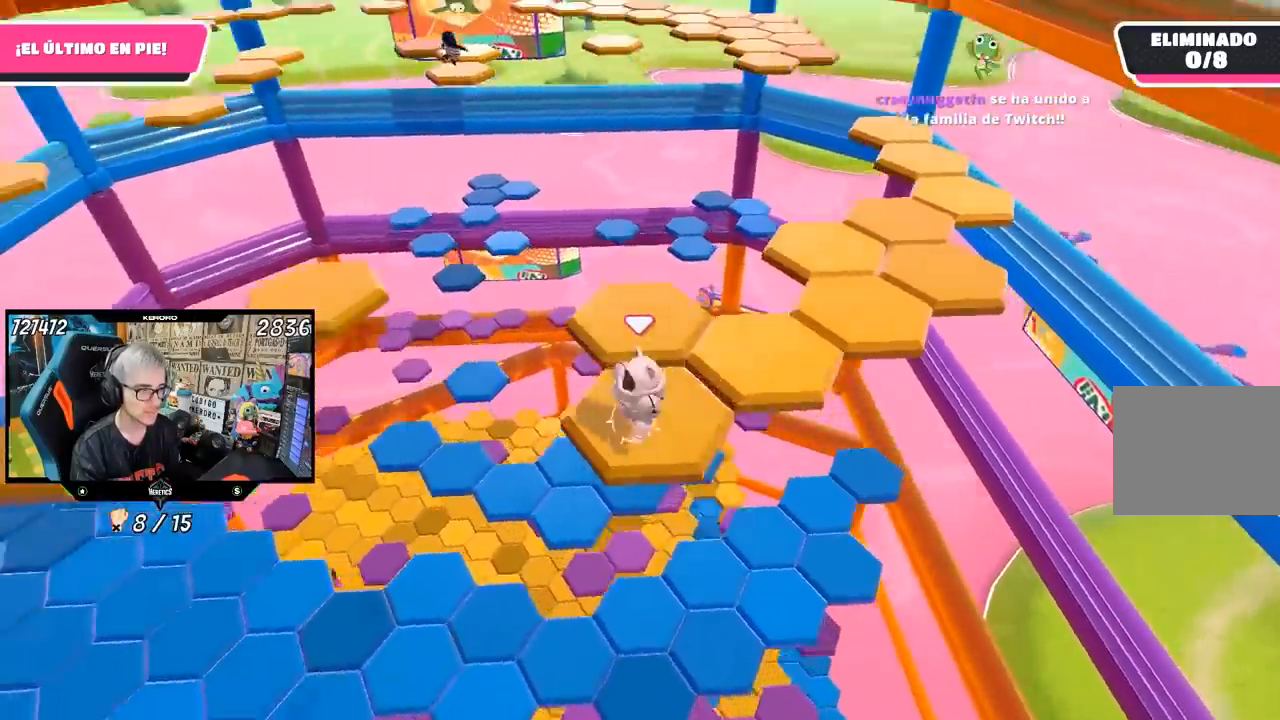
{"buttons": ["CROSS"], "left_stick": "up-right", "right_stick": "center", "events": [[50, "right_stick", "center"], [167, "left_stick", "up-right"], [383, "CROSS", "down"]]}
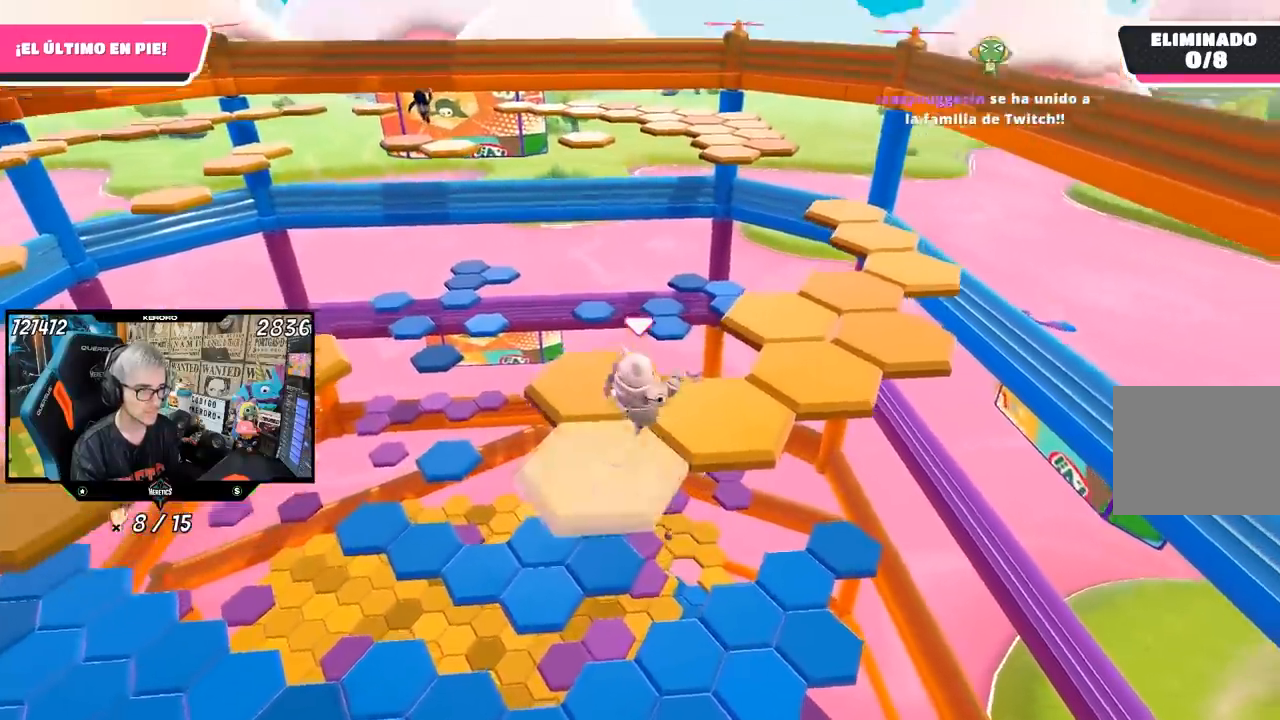
{"buttons": [], "left_stick": "center", "right_stick": "left", "events": [[17, "CROSS", "up"], [200, "right_stick", "left"], [217, "left_stick", "center"], [267, "left_stick", "down"], [450, "left_stick", "center"]]}
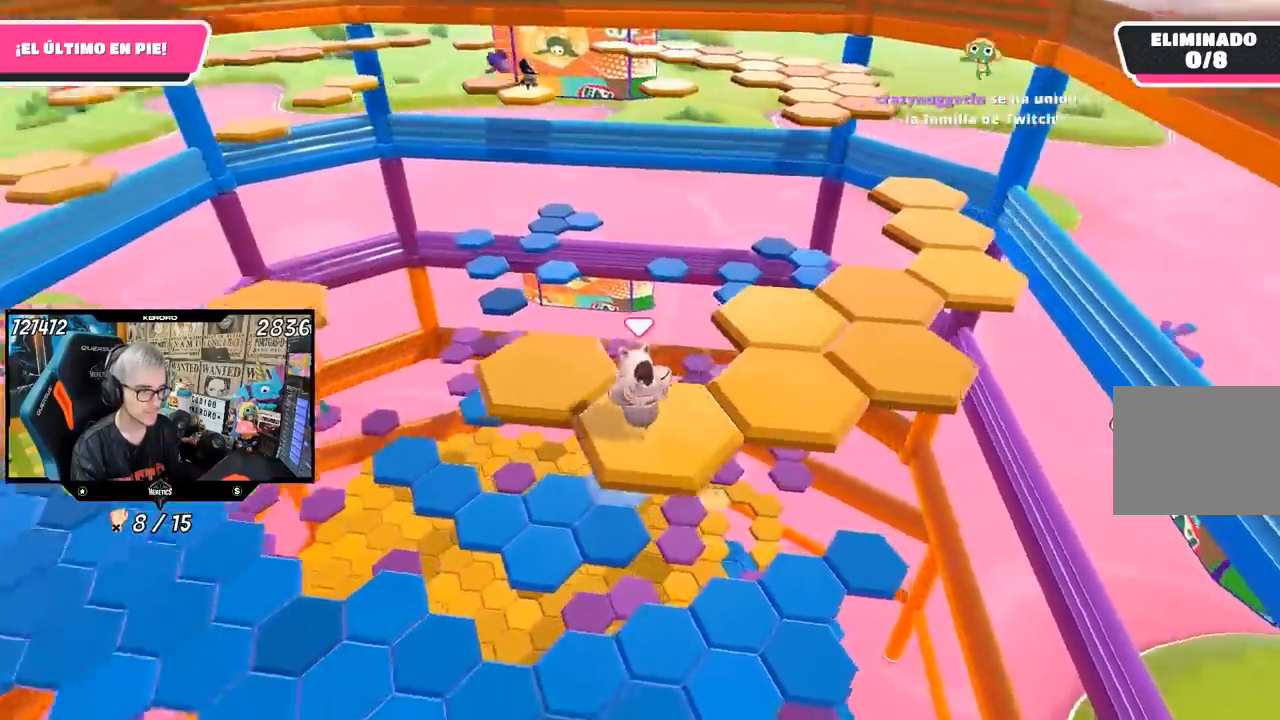
{"buttons": [], "left_stick": "right", "right_stick": "center", "events": [[133, "right_stick", "center"], [283, "left_stick", "right"]]}
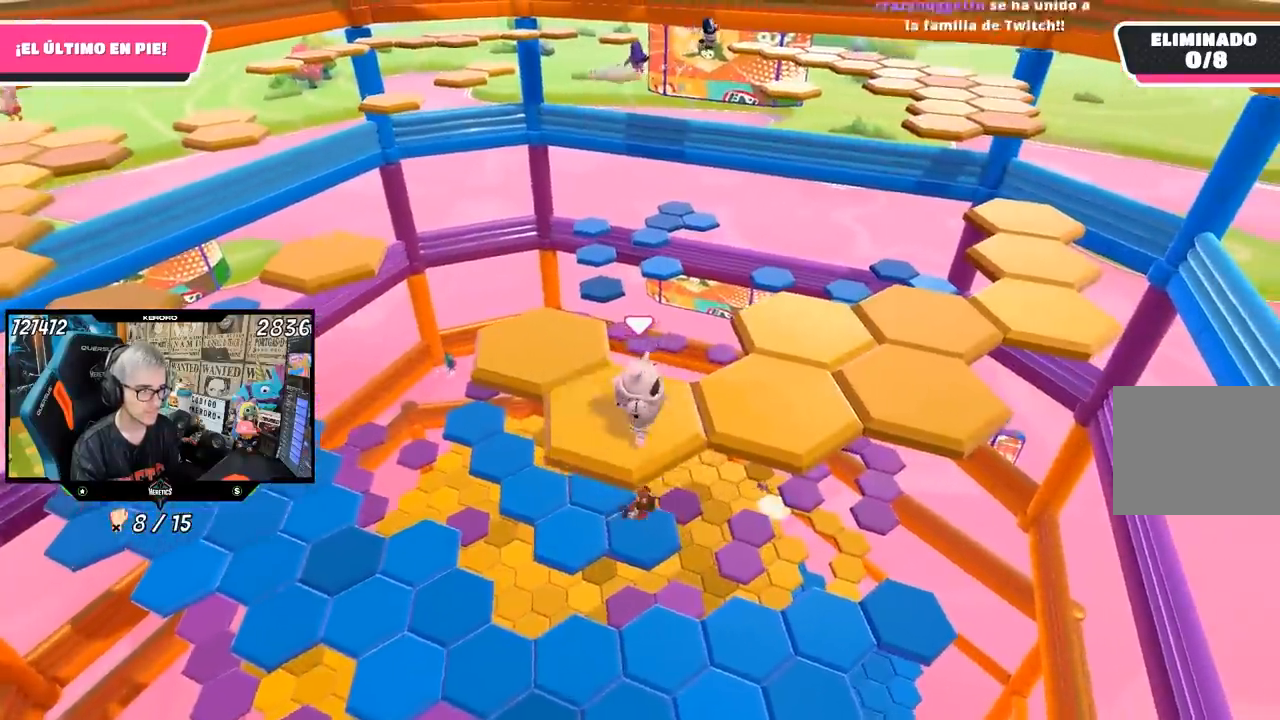
{"buttons": [], "left_stick": "left", "right_stick": "left", "events": [[17, "CROSS", "down"], [150, "CROSS", "up"], [317, "right_stick", "left"], [350, "left_stick", "left"]]}
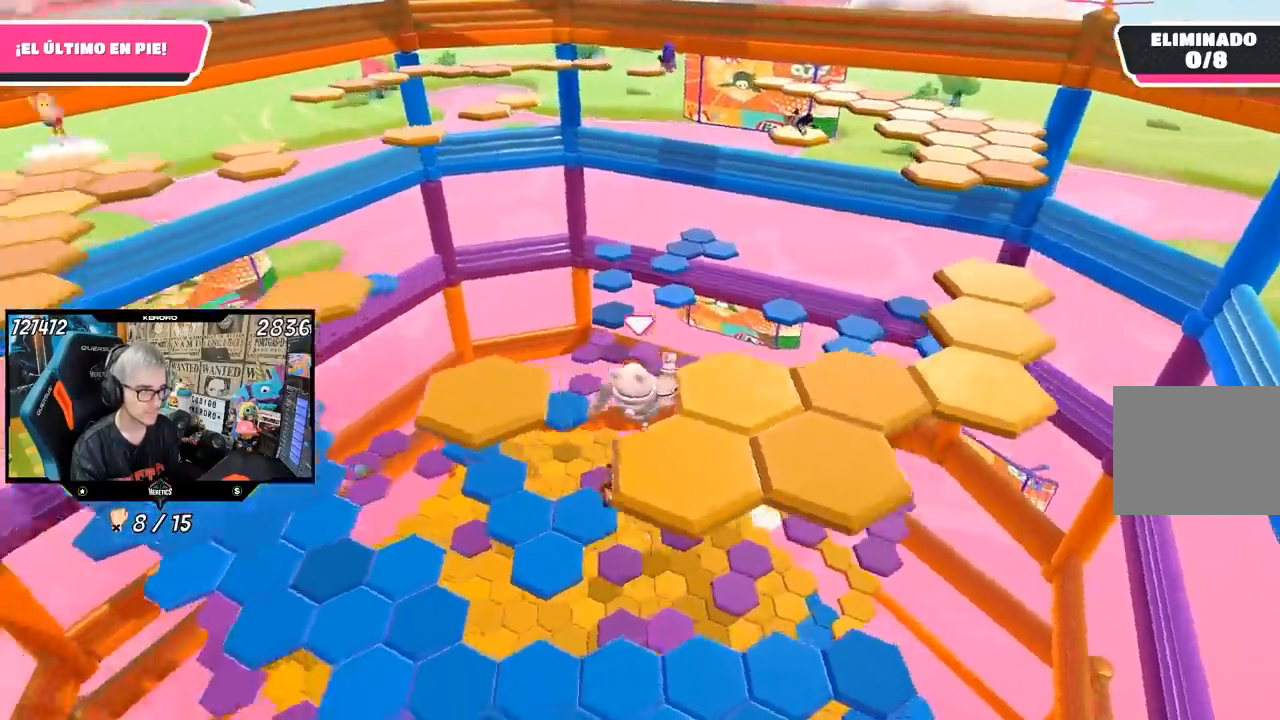
{"buttons": [], "left_stick": "right", "right_stick": "center", "events": [[50, "left_stick", "center"], [167, "right_stick", "center"], [483, "left_stick", "right"]]}
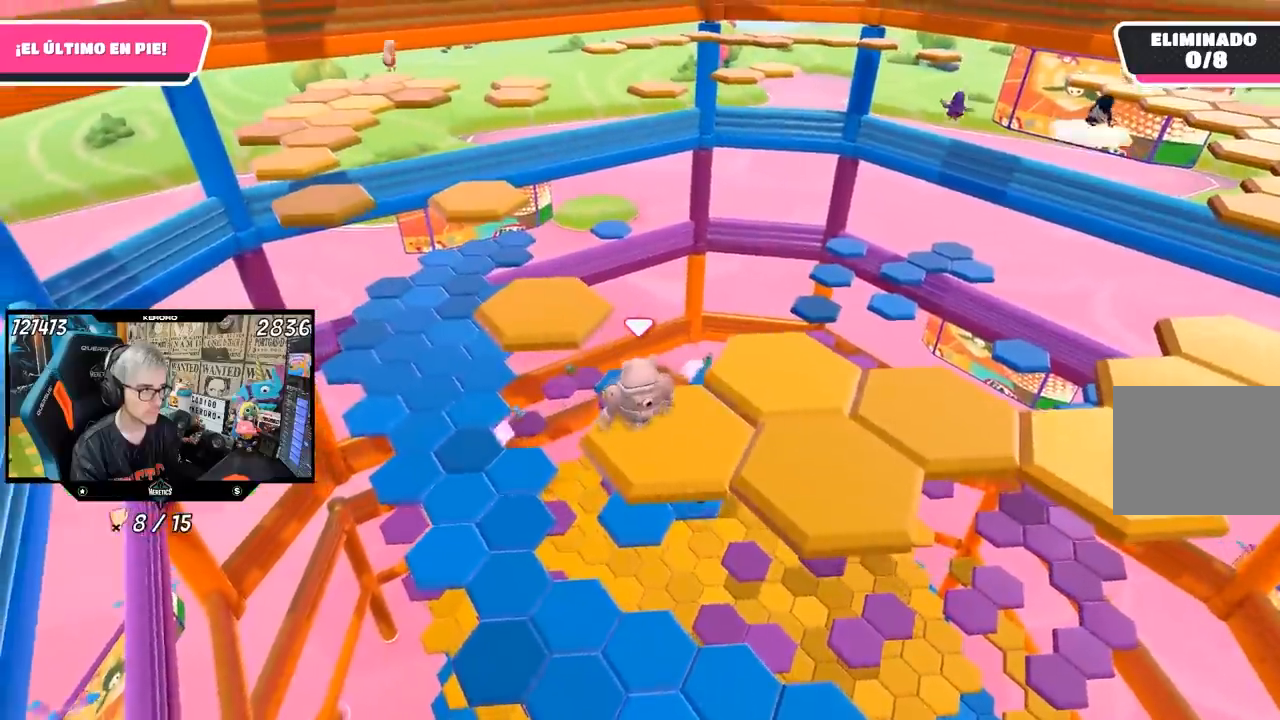
{"buttons": [], "left_stick": "right", "right_stick": "center", "events": [[217, "CROSS", "down"], [417, "CROSS", "up"]]}
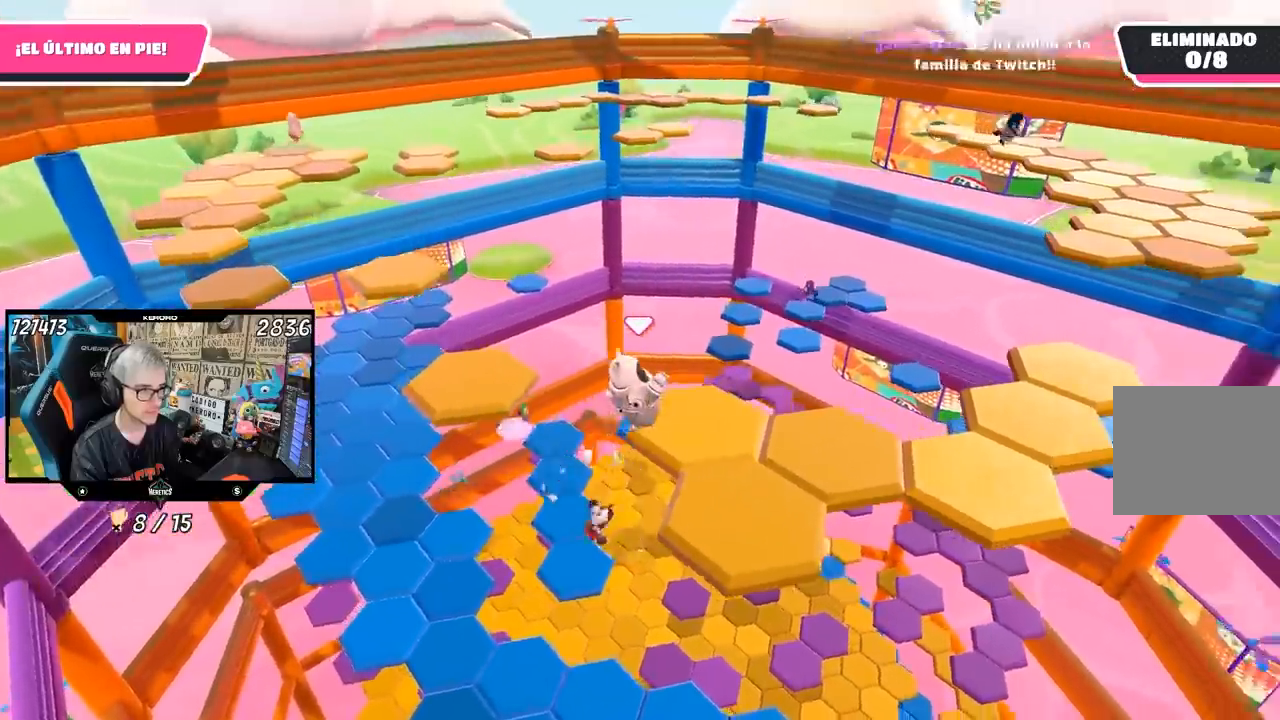
{"buttons": [], "left_stick": "center", "right_stick": "down-left", "events": [[217, "left_stick", "center"], [283, "left_stick", "left"], [367, "right_stick", "down"], [417, "left_stick", "center"], [450, "right_stick", "down-left"]]}
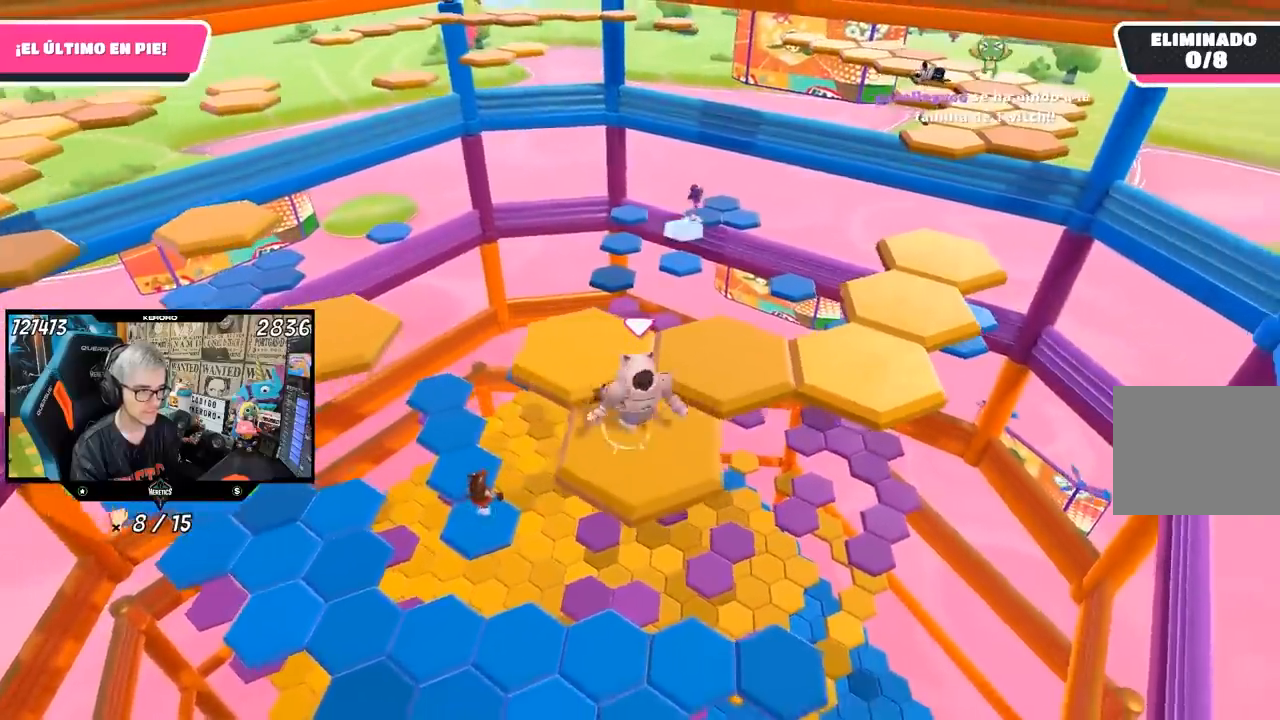
{"buttons": ["CROSS"], "left_stick": "up", "right_stick": "center", "events": [[50, "right_stick", "center"], [167, "left_stick", "up-right"], [417, "CROSS", "down"], [417, "left_stick", "up"]]}
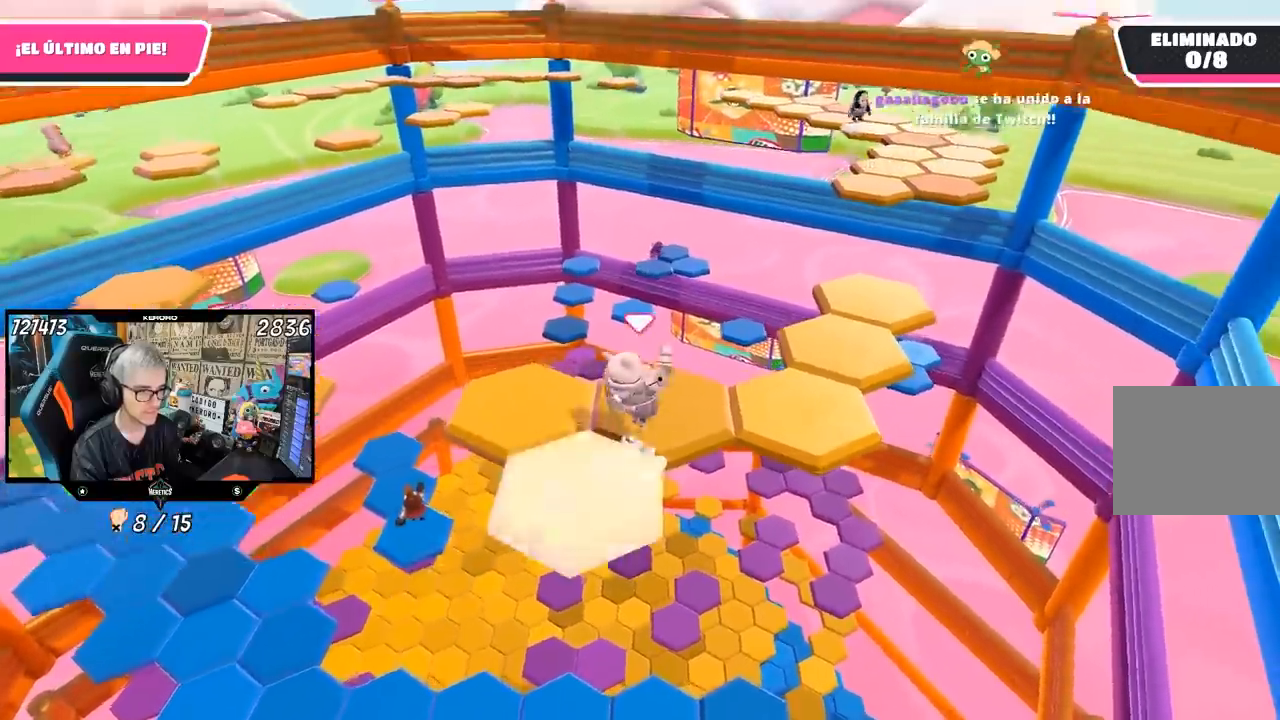
{"buttons": [], "left_stick": "center", "right_stick": "center", "events": [[83, "CROSS", "up"], [83, "left_stick", "center"], [167, "left_stick", "down-left"], [450, "left_stick", "center"]]}
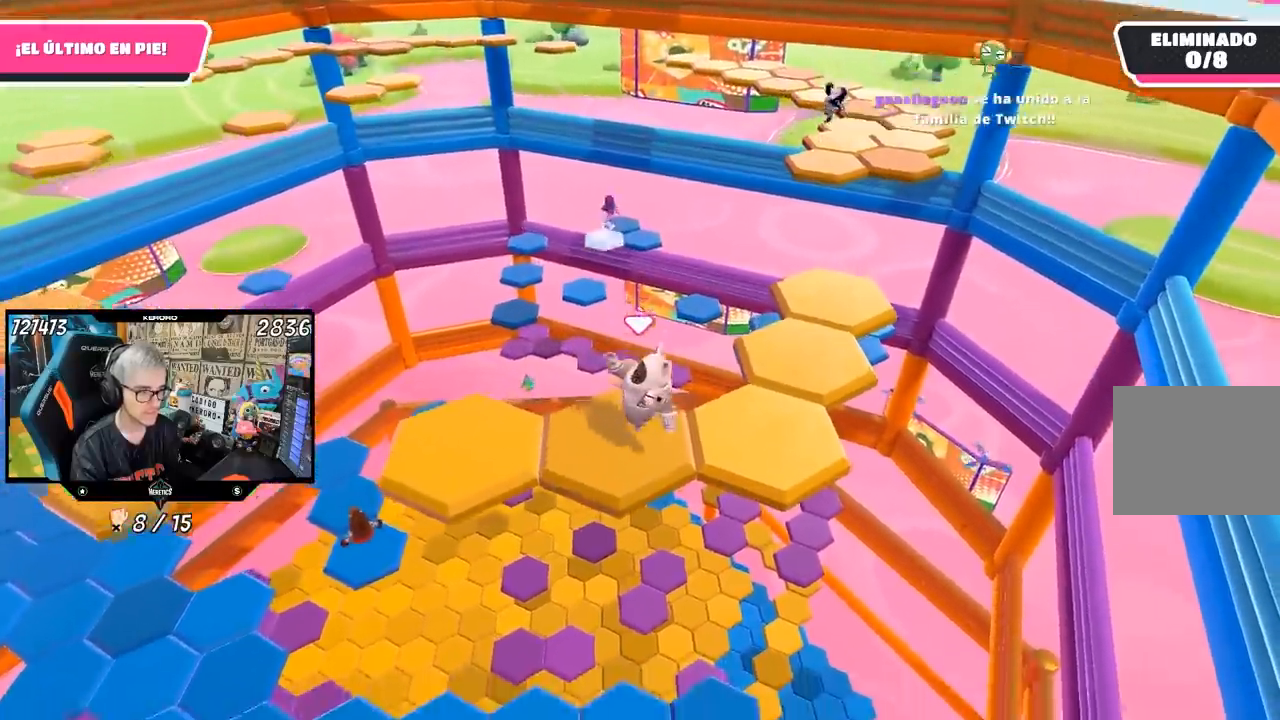
{"buttons": [], "left_stick": "right", "right_stick": "center", "events": [[317, "left_stick", "right"]]}
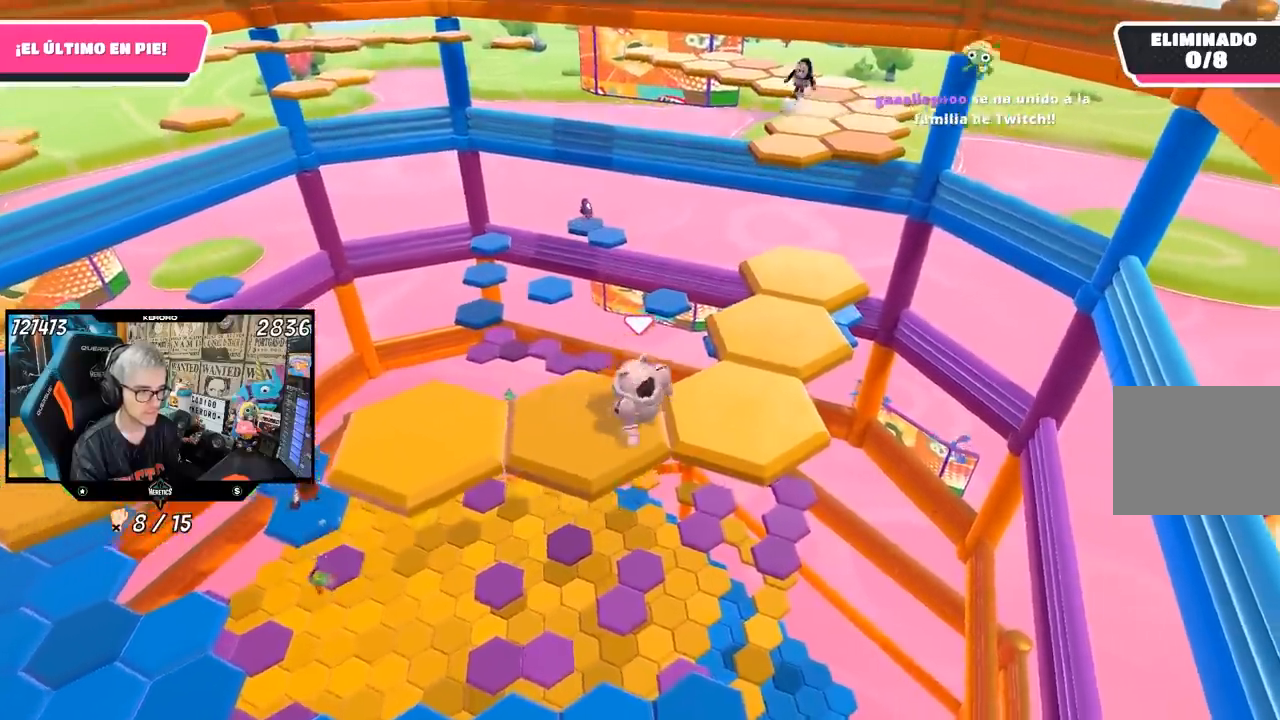
{"buttons": [], "left_stick": "center", "right_stick": "left", "events": [[17, "CROSS", "down"], [150, "CROSS", "up"], [217, "left_stick", "center"], [283, "left_stick", "left"], [317, "right_stick", "left"], [450, "left_stick", "center"]]}
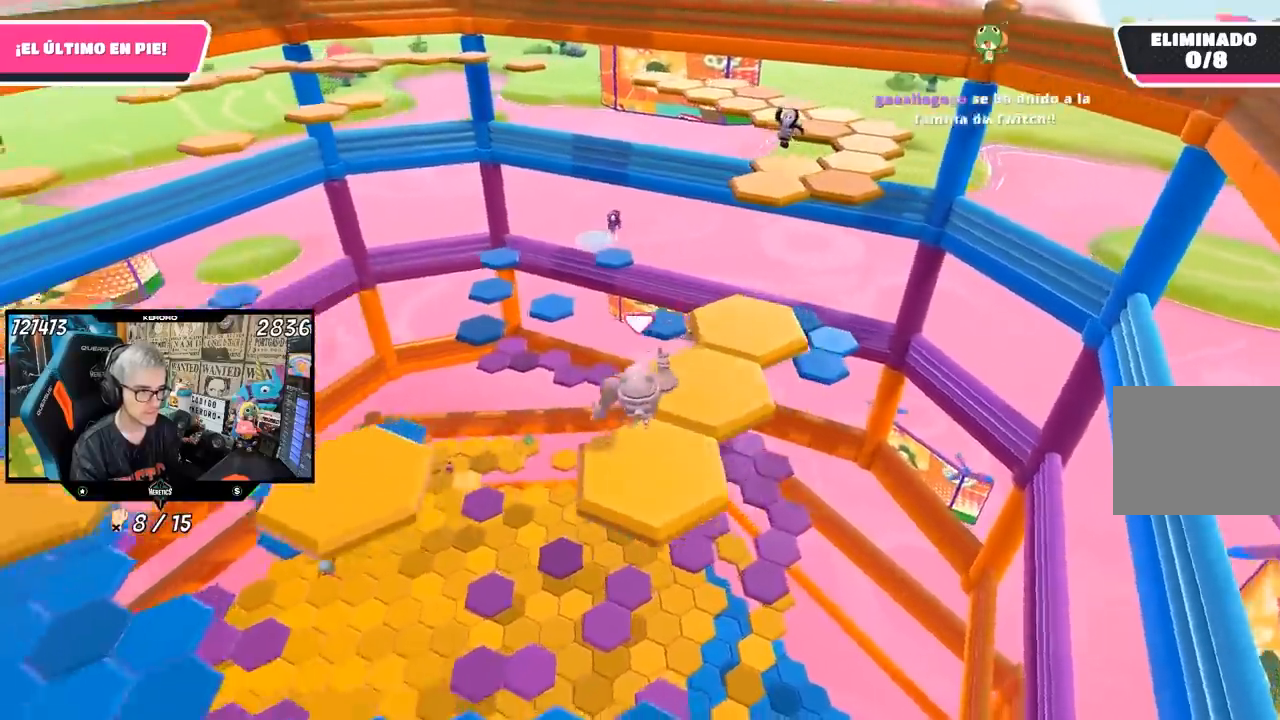
{"buttons": [], "left_stick": "up-left", "right_stick": "center", "events": [[83, "left_stick", "left"], [183, "left_stick", "up-left"], [350, "right_stick", "center"]]}